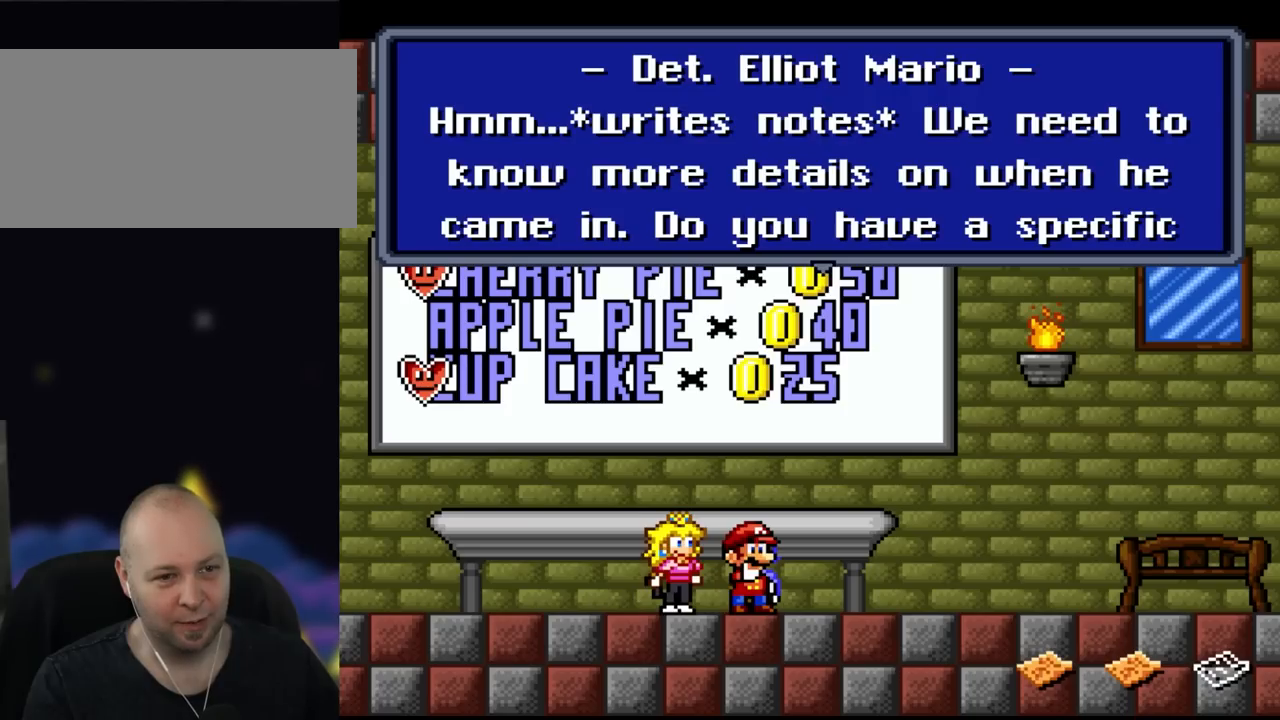
Gameplay with a controller (Nintendo layout); each line is a JSON object with the inputs held at the frame after it. "events" lists button and stick changes between this image and that frame as [ms after this image, input, new state], when the widget could be followed in between. Not read: L3 R3.
{"buttons": [], "events": [[283, "A", "down"], [467, "A", "up"]]}
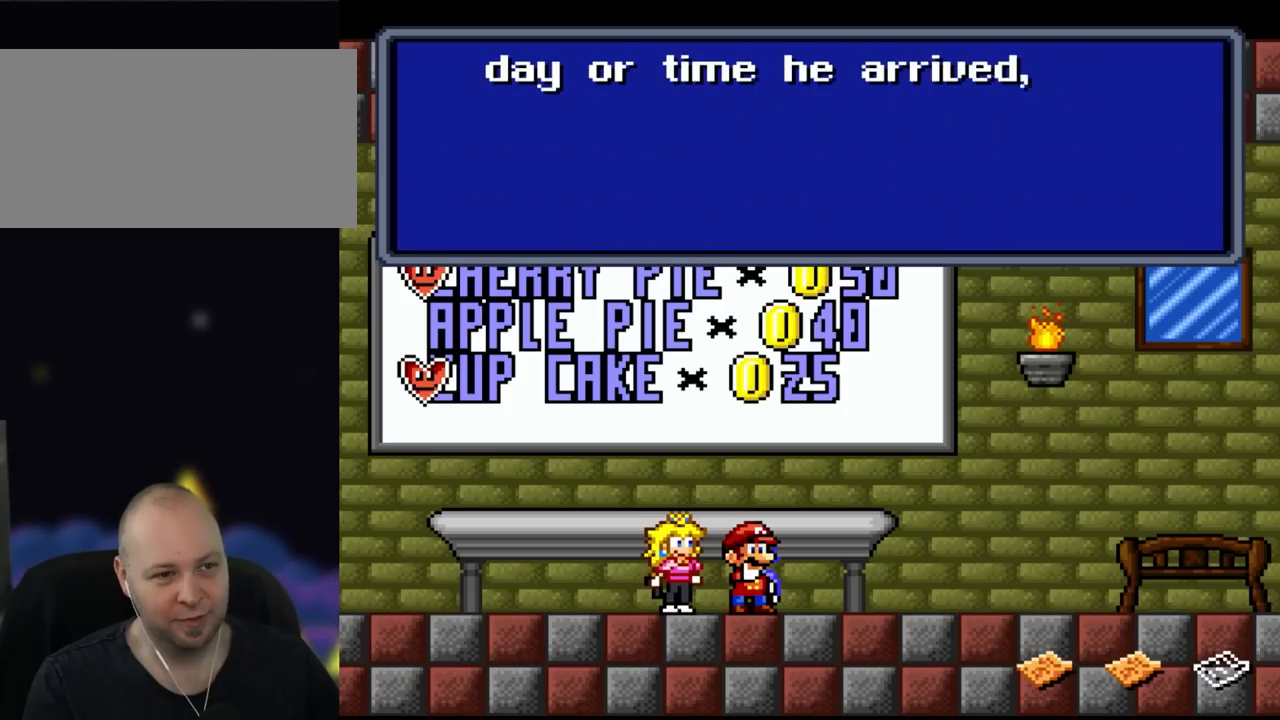
{"buttons": [], "events": []}
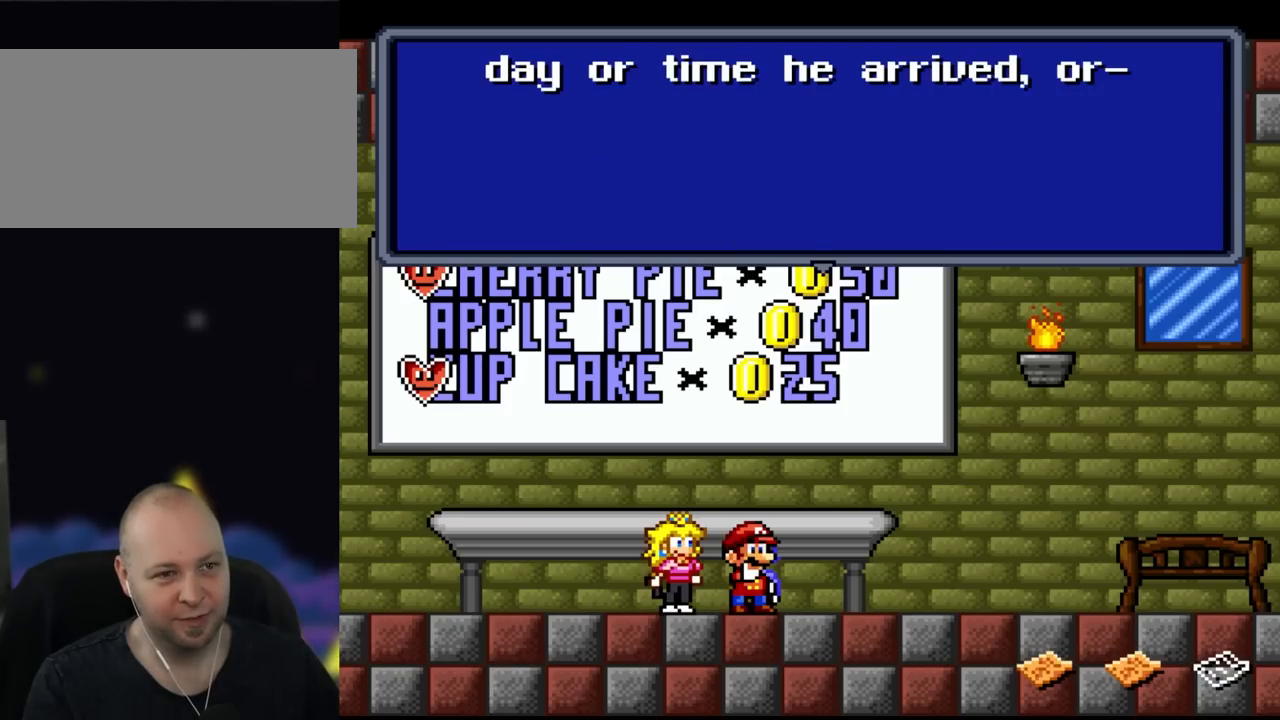
{"buttons": ["A"], "events": [[400, "A", "down"]]}
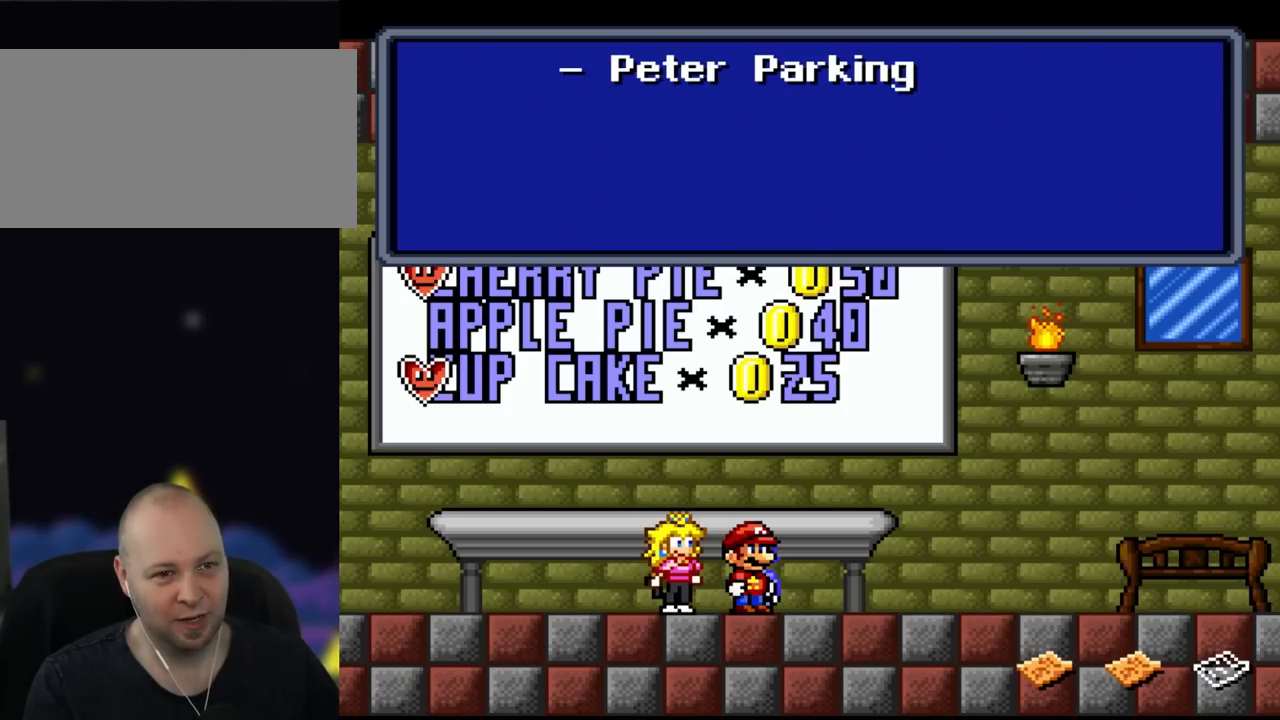
{"buttons": [], "events": [[50, "A", "up"]]}
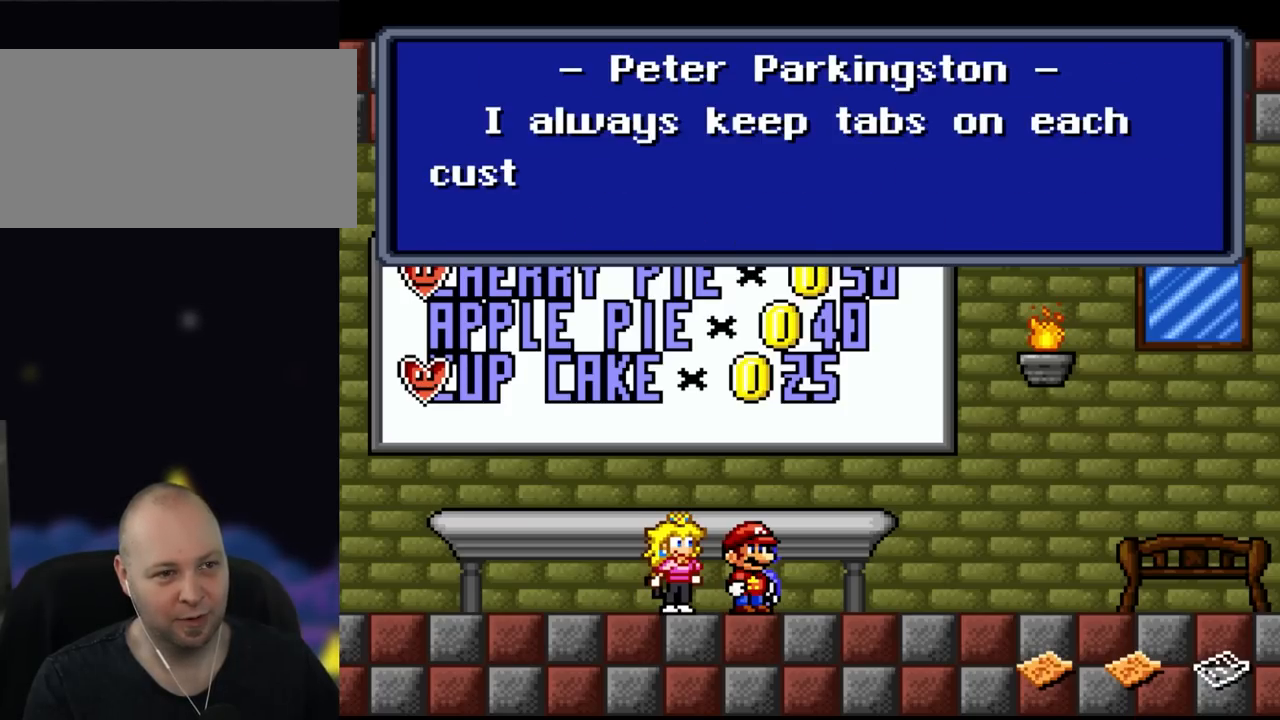
{"buttons": [], "events": []}
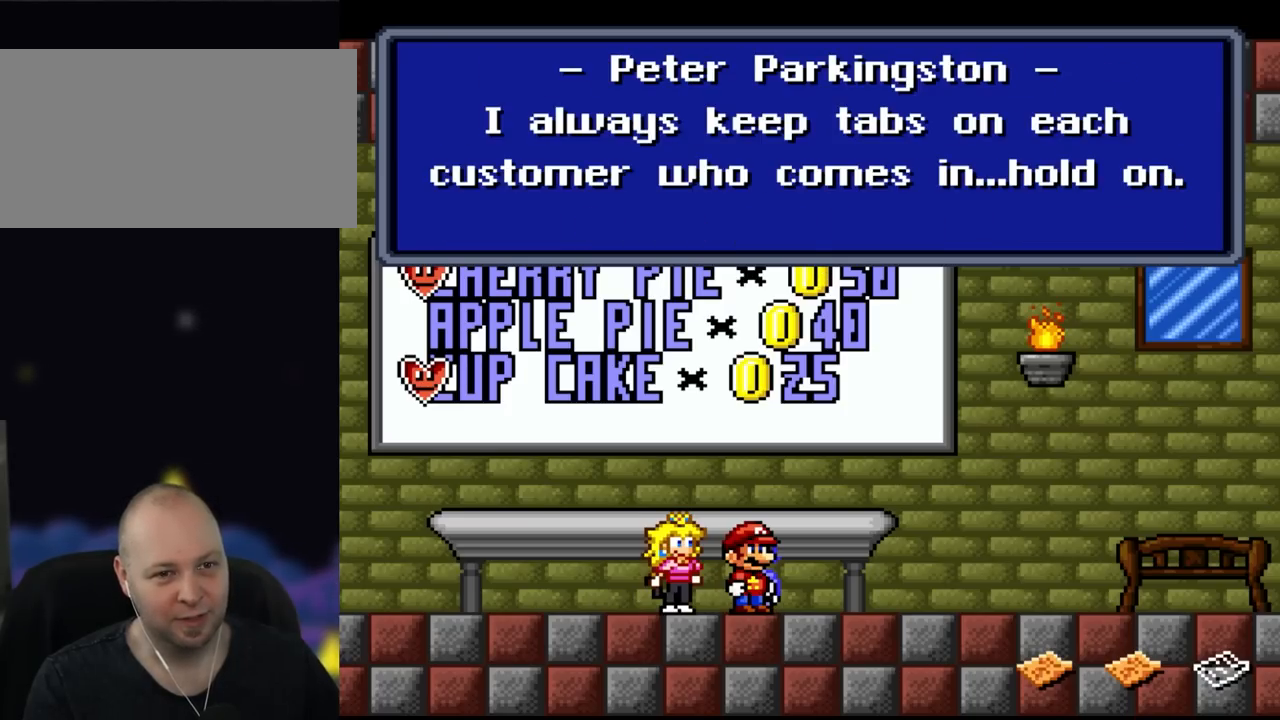
{"buttons": [], "events": []}
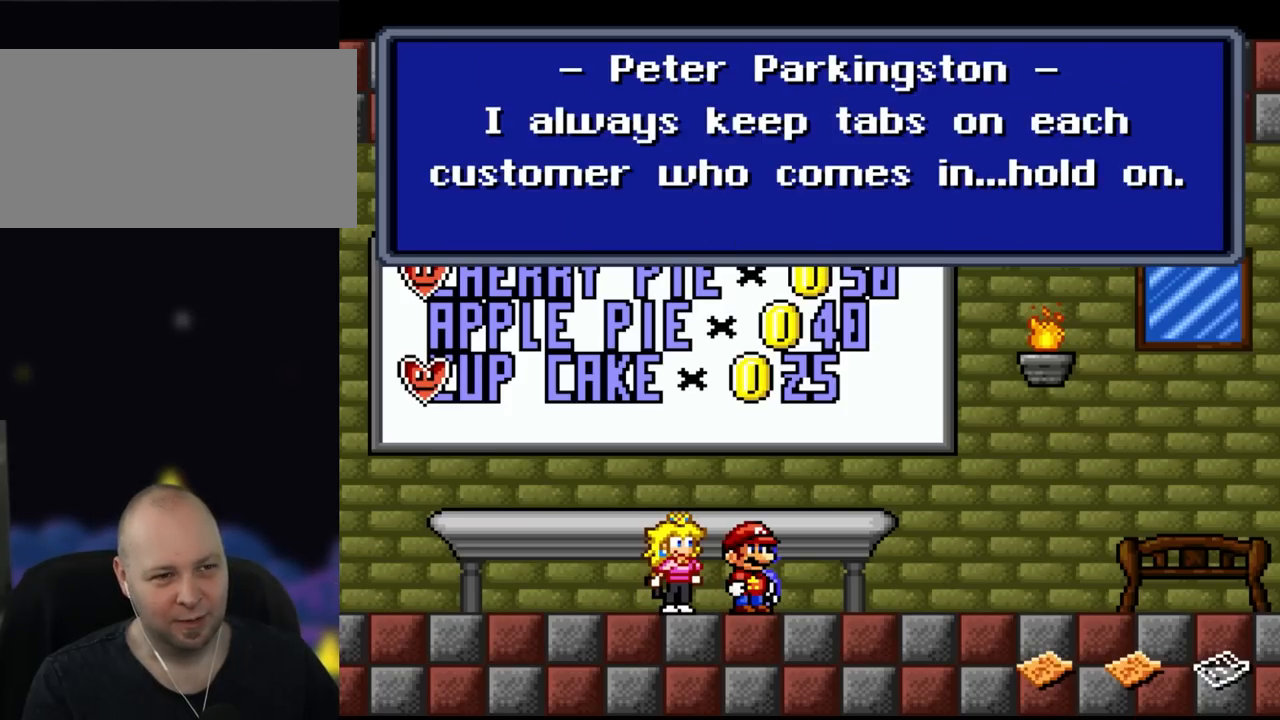
{"buttons": [], "events": []}
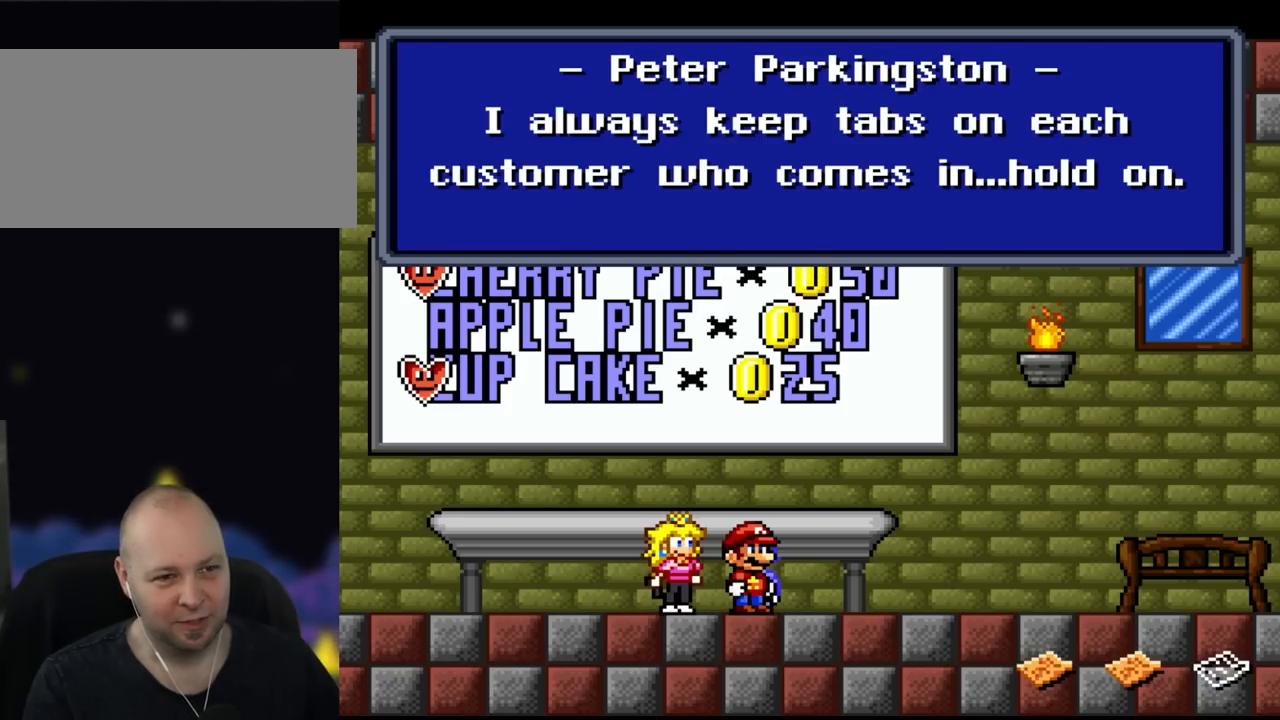
{"buttons": [], "events": []}
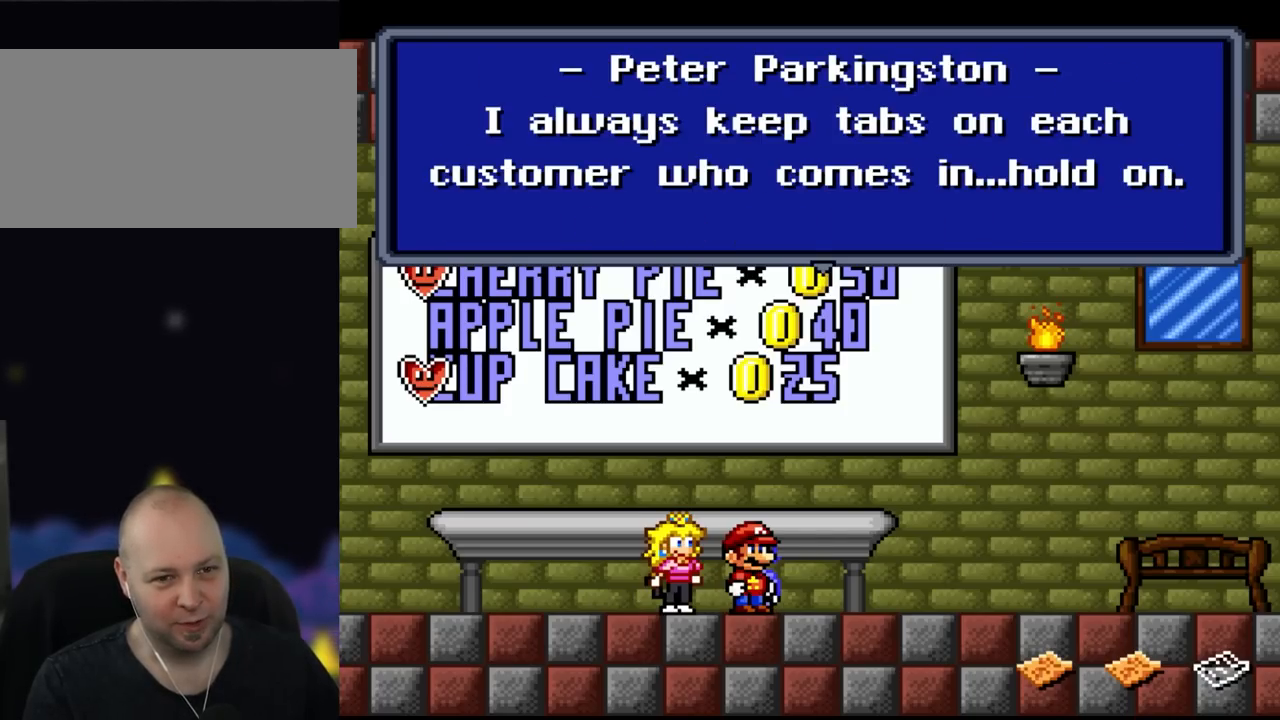
{"buttons": [], "events": [[133, "A", "down"], [350, "A", "up"]]}
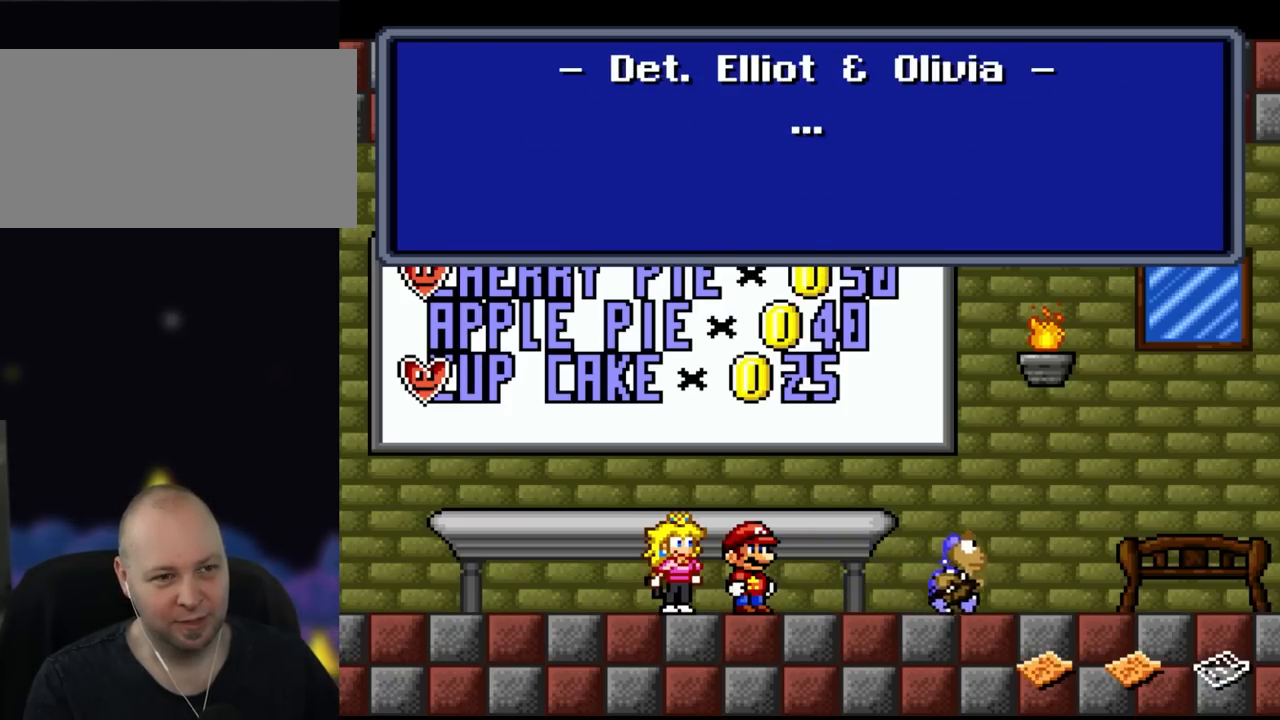
{"buttons": [], "events": []}
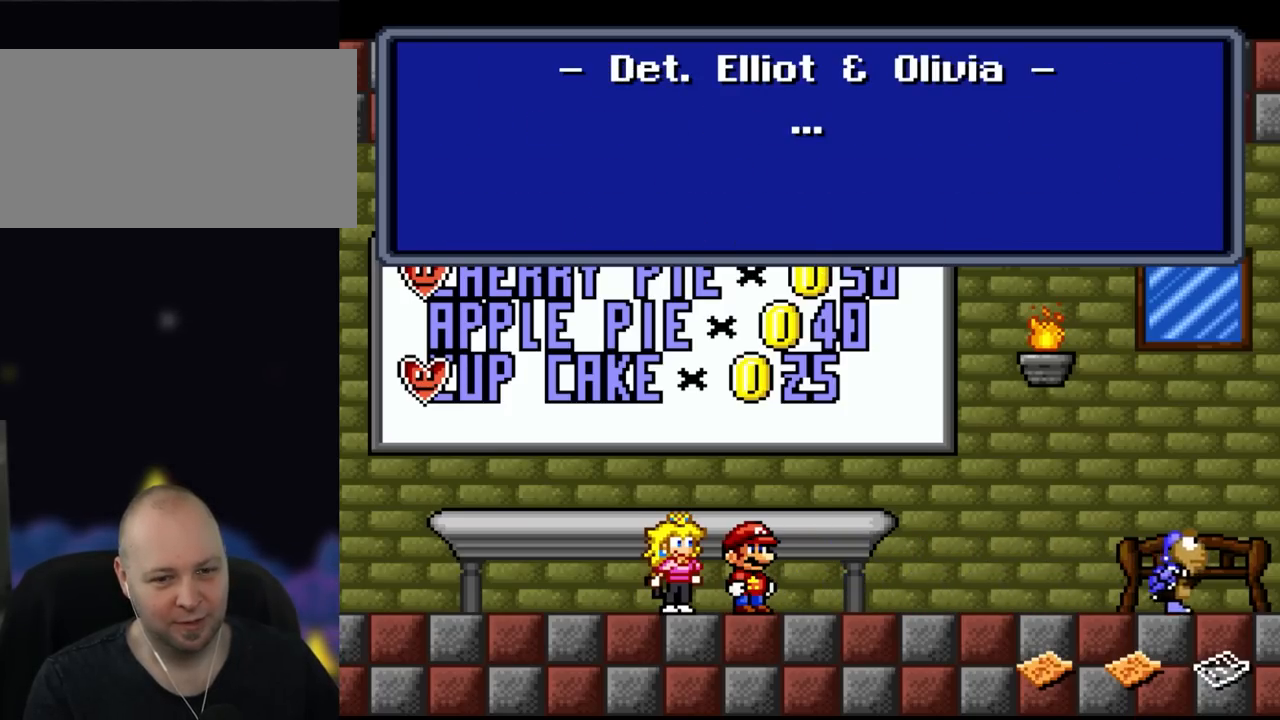
{"buttons": [], "events": []}
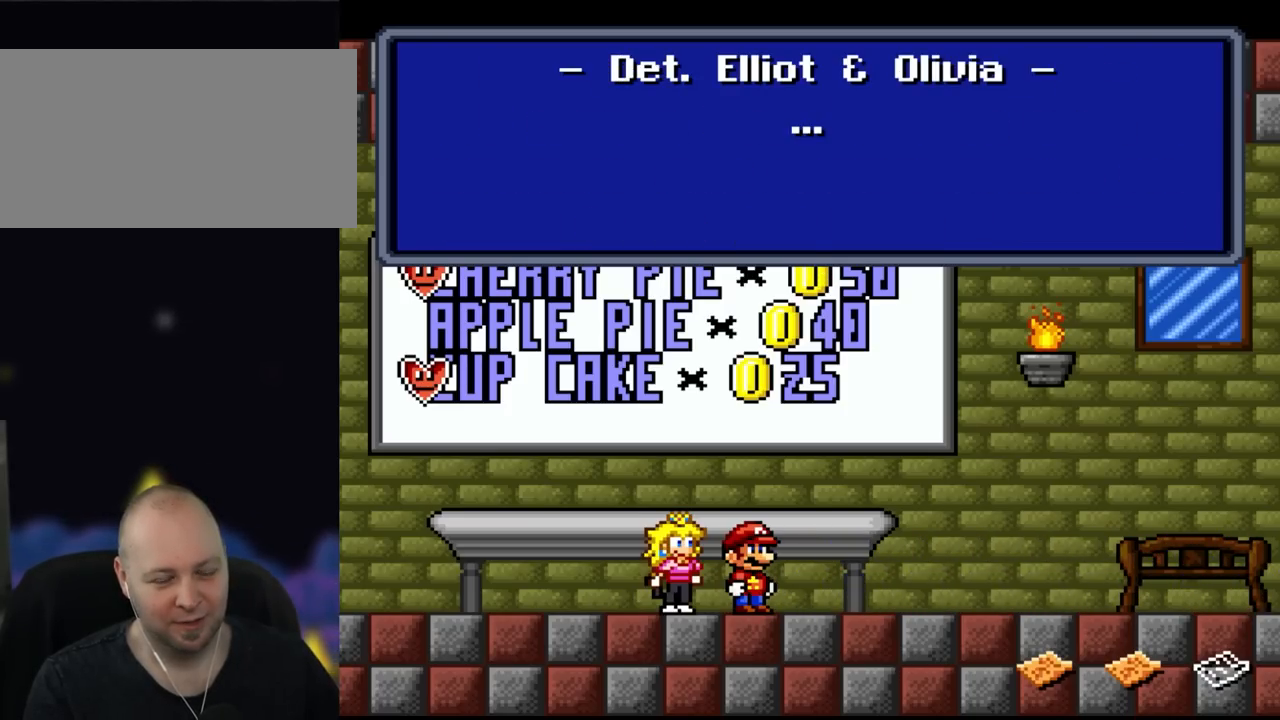
{"buttons": [], "events": []}
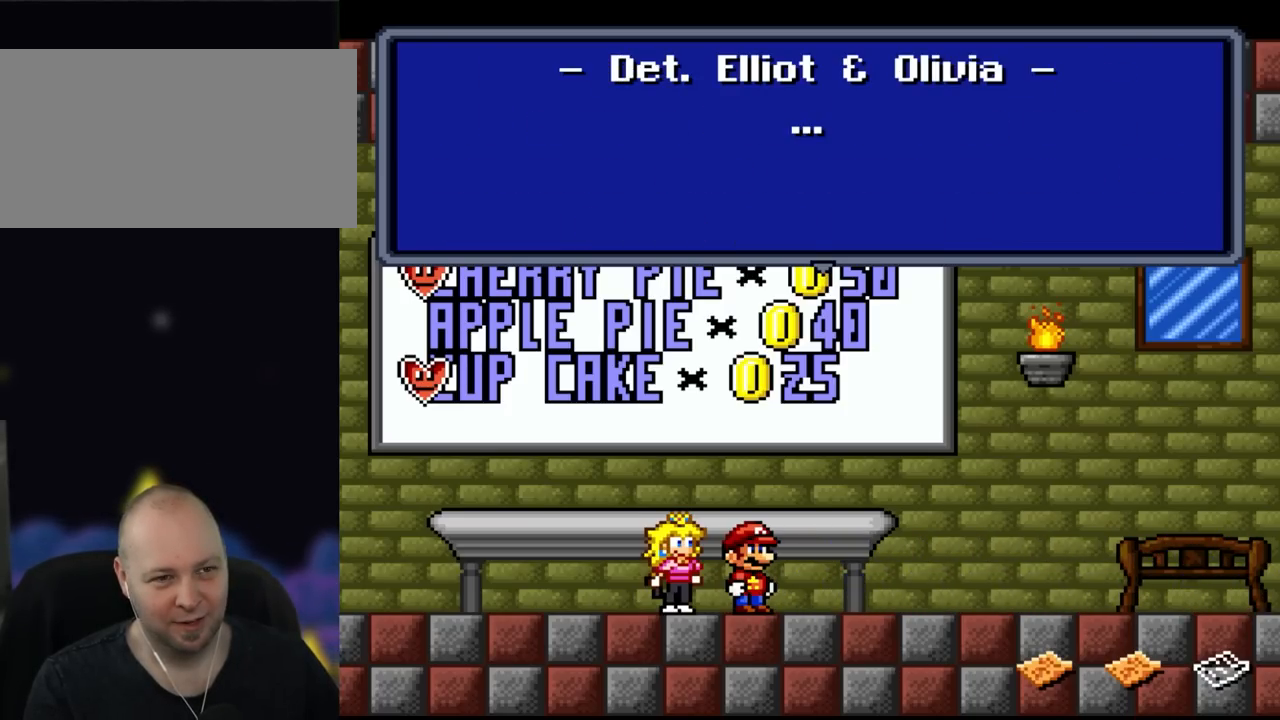
{"buttons": [], "events": [[200, "A", "down"], [383, "A", "up"]]}
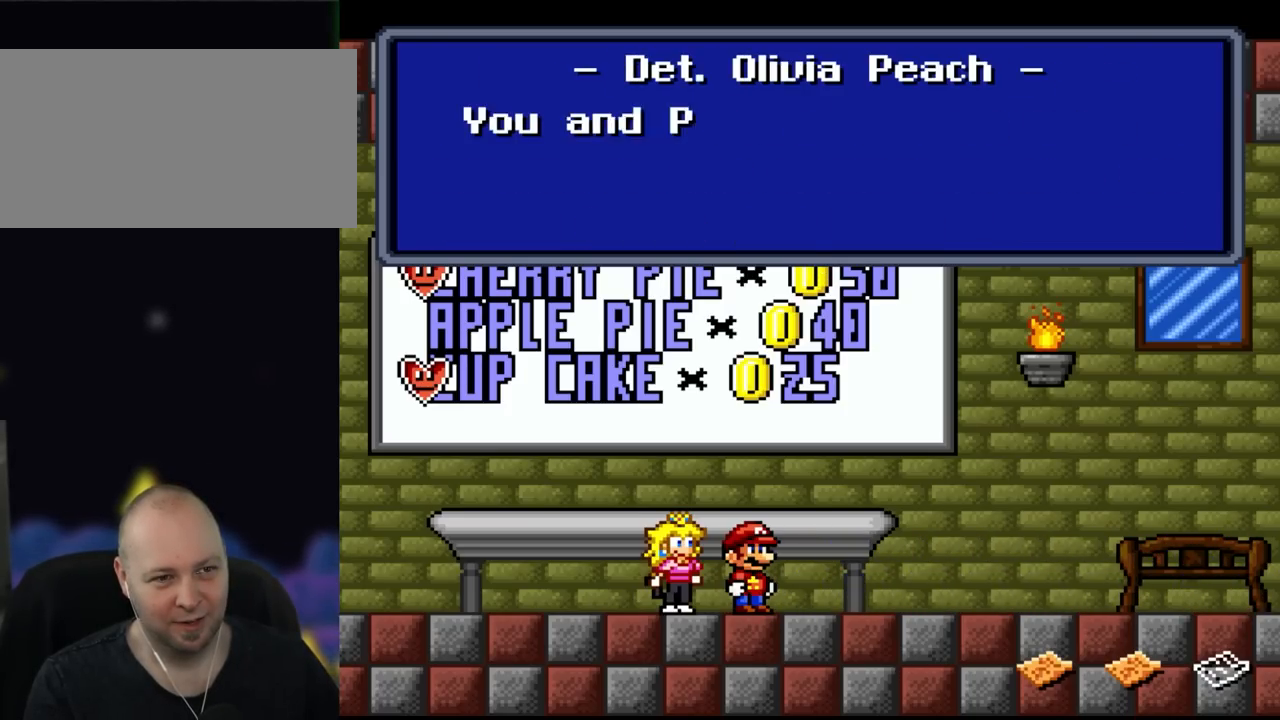
{"buttons": [], "events": []}
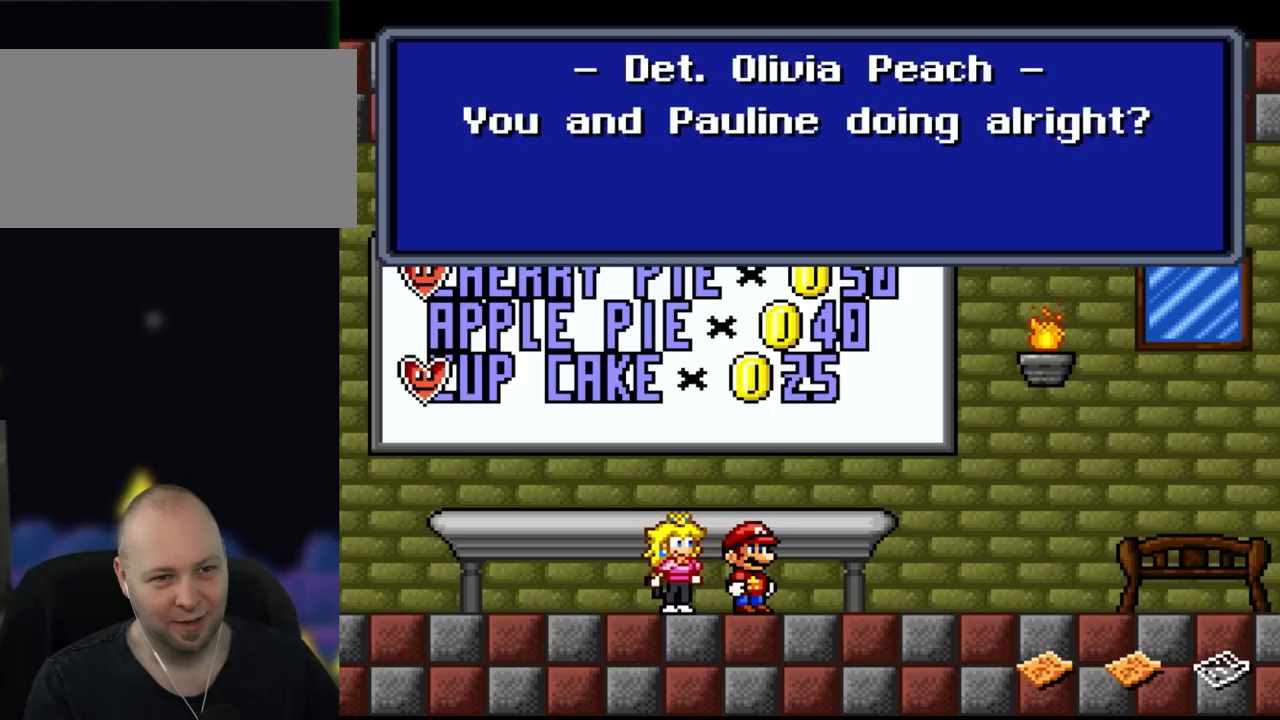
{"buttons": ["A"], "events": [[500, "A", "down"]]}
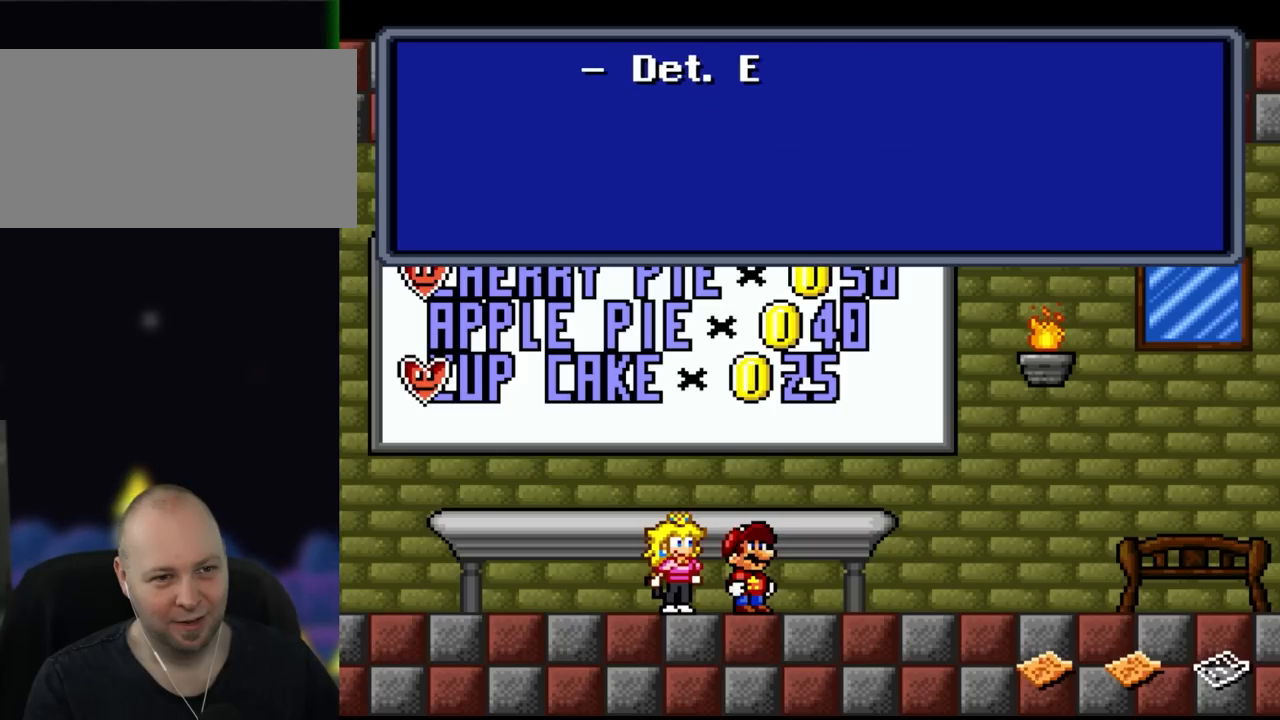
{"buttons": [], "events": [[133, "A", "up"]]}
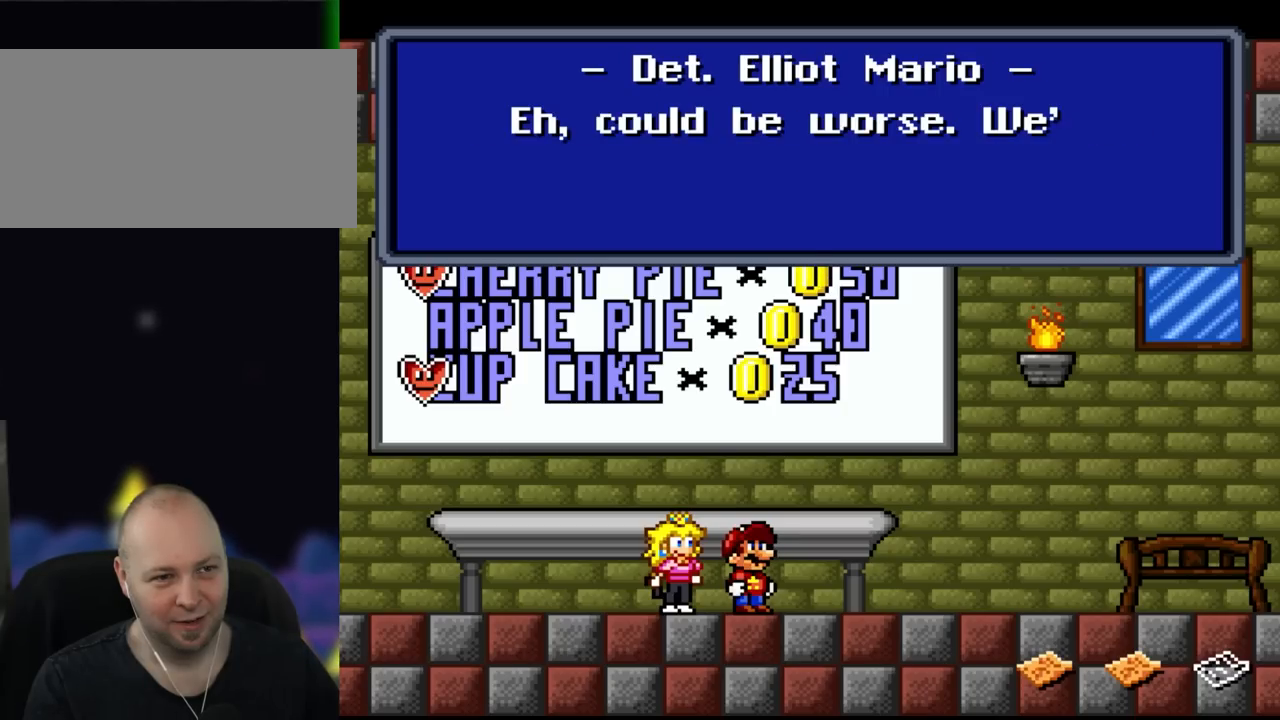
{"buttons": [], "events": []}
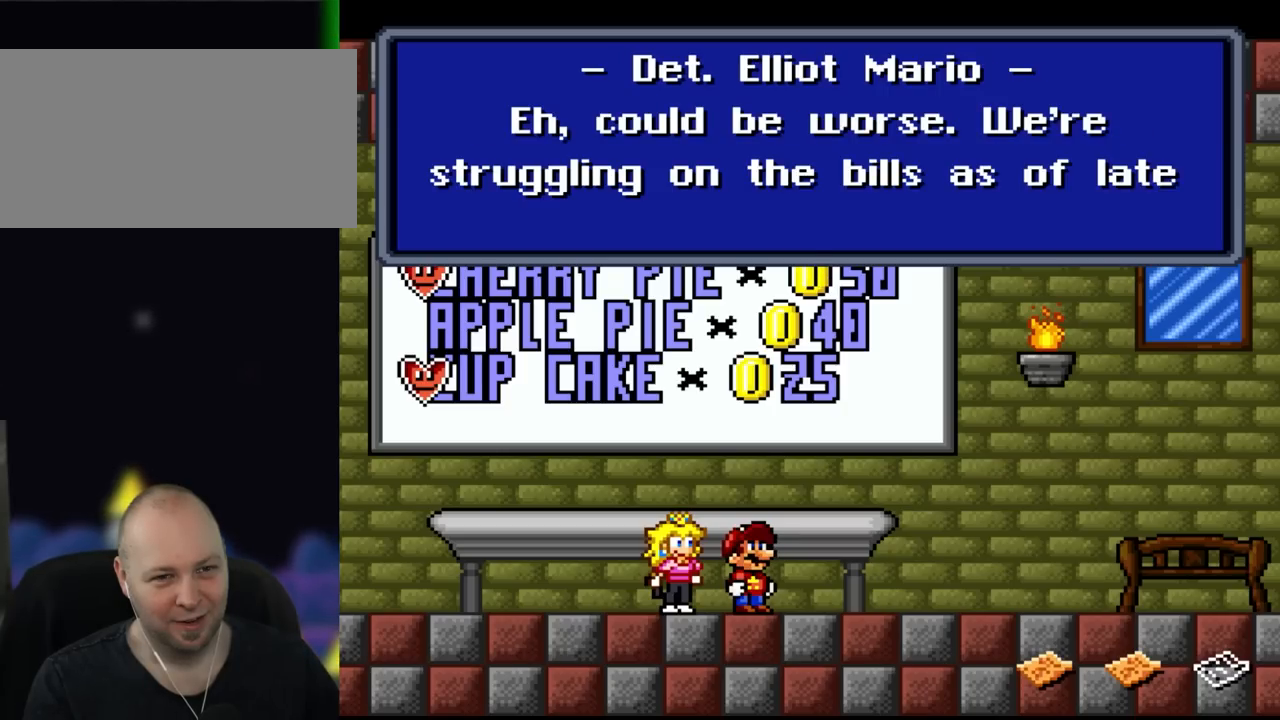
{"buttons": [], "events": []}
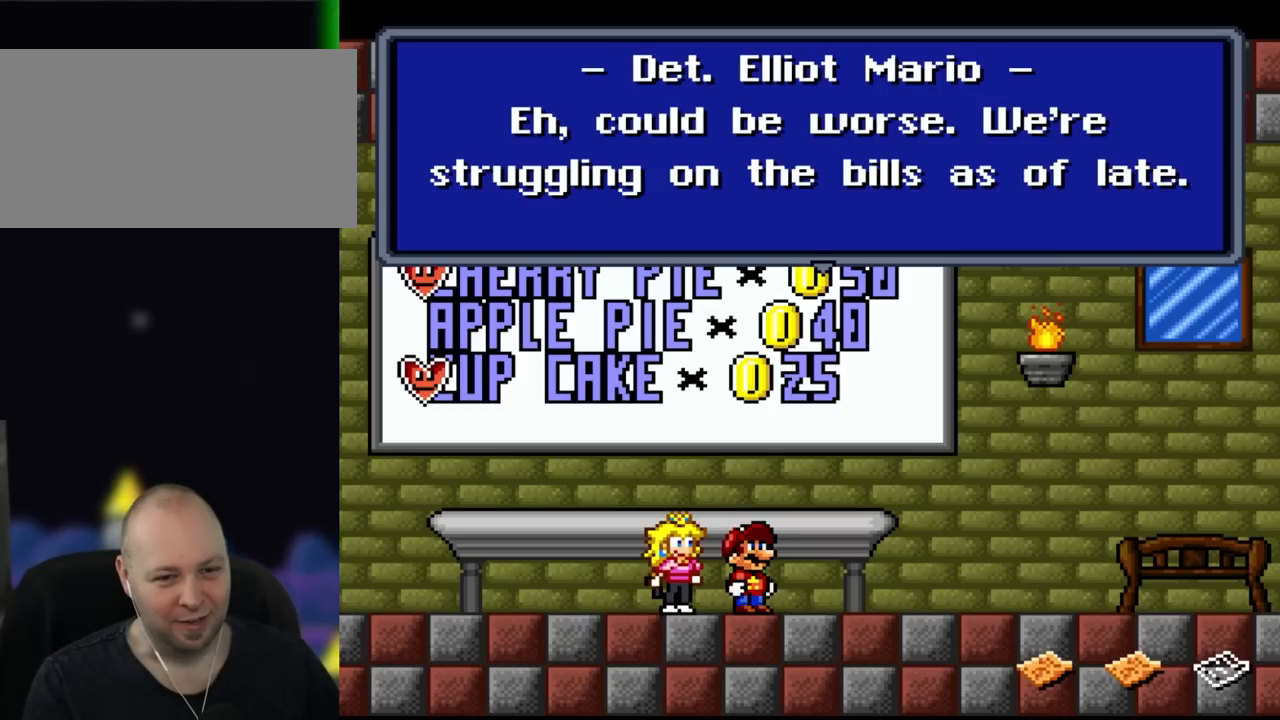
{"buttons": [], "events": []}
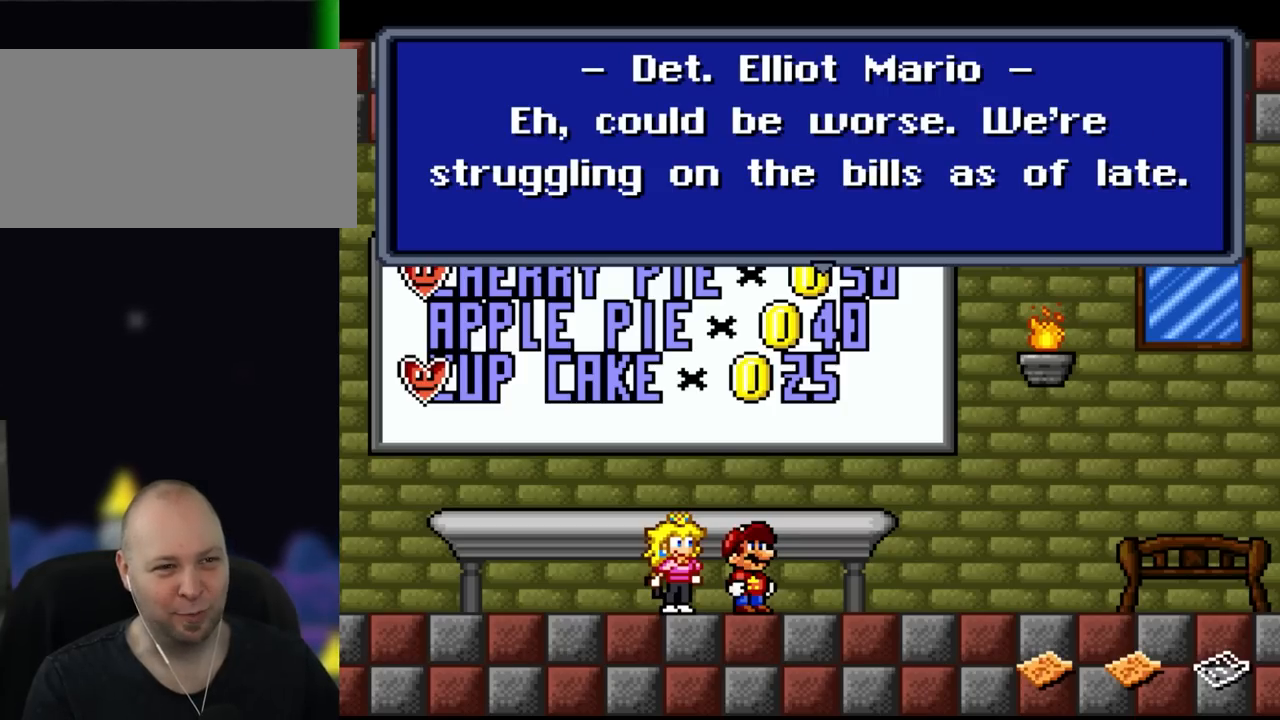
{"buttons": [], "events": []}
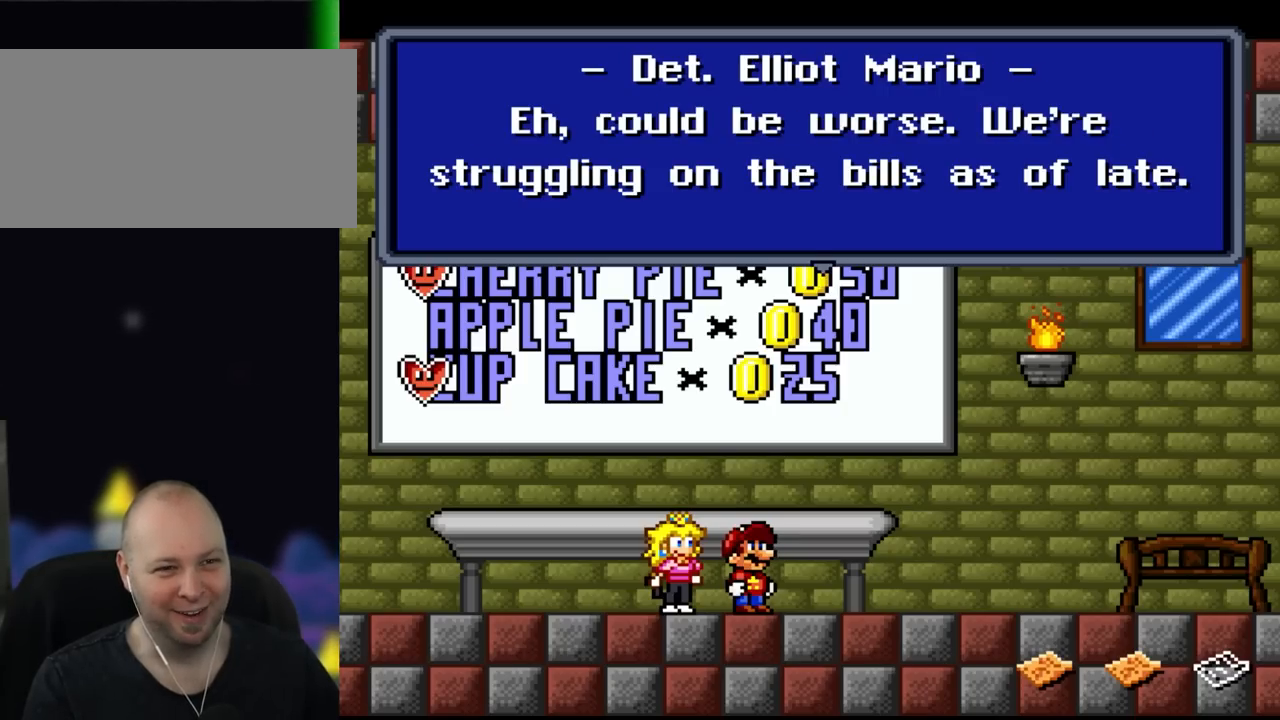
{"buttons": ["A"], "events": [[483, "A", "down"]]}
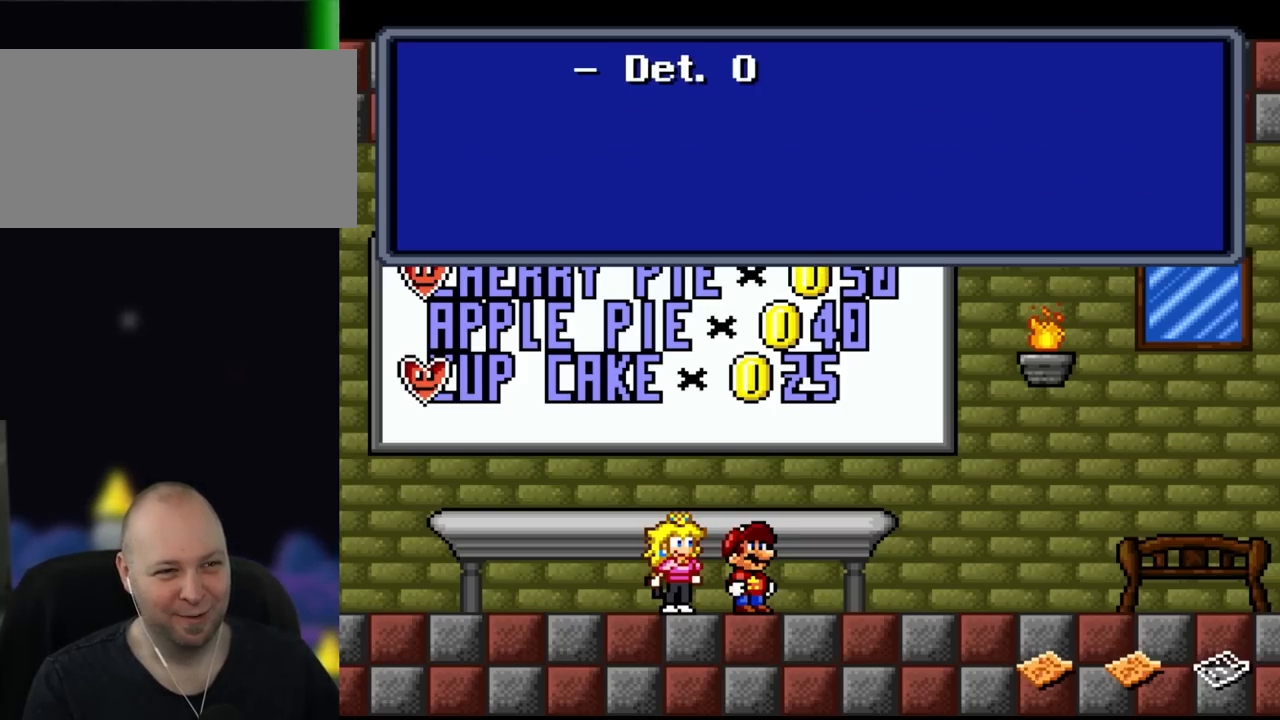
{"buttons": [], "events": [[150, "A", "up"]]}
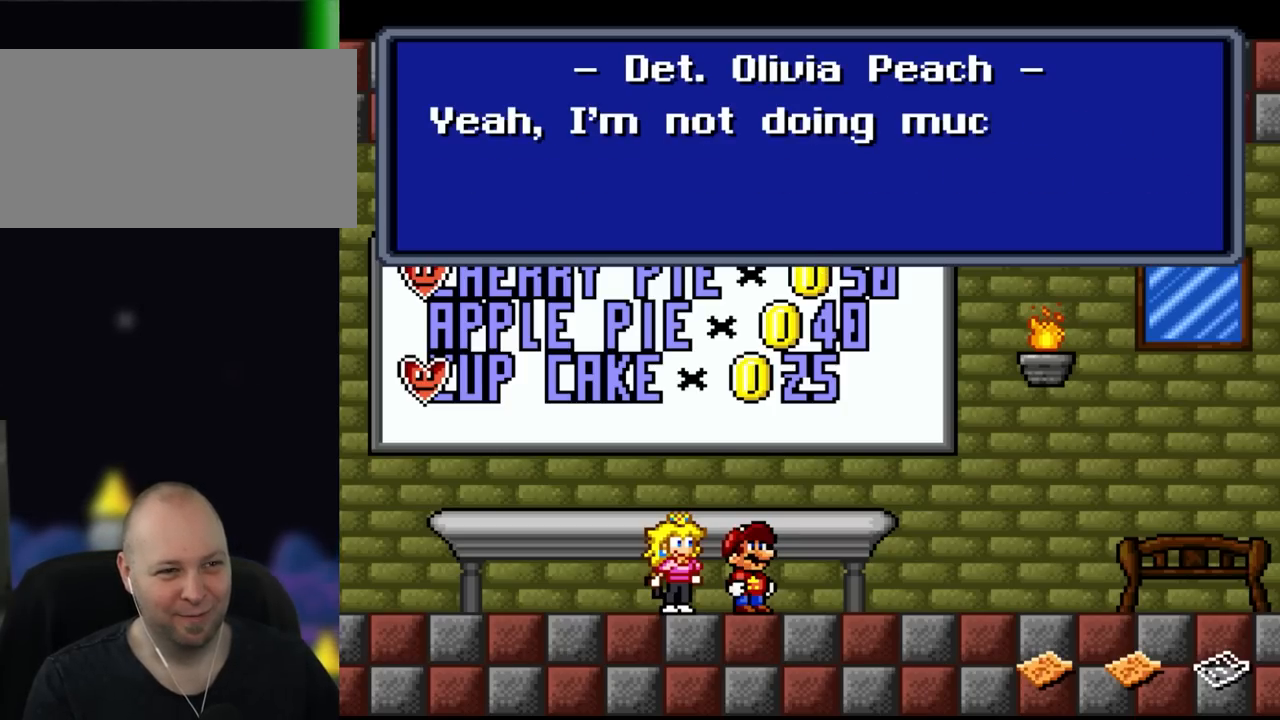
{"buttons": [], "events": []}
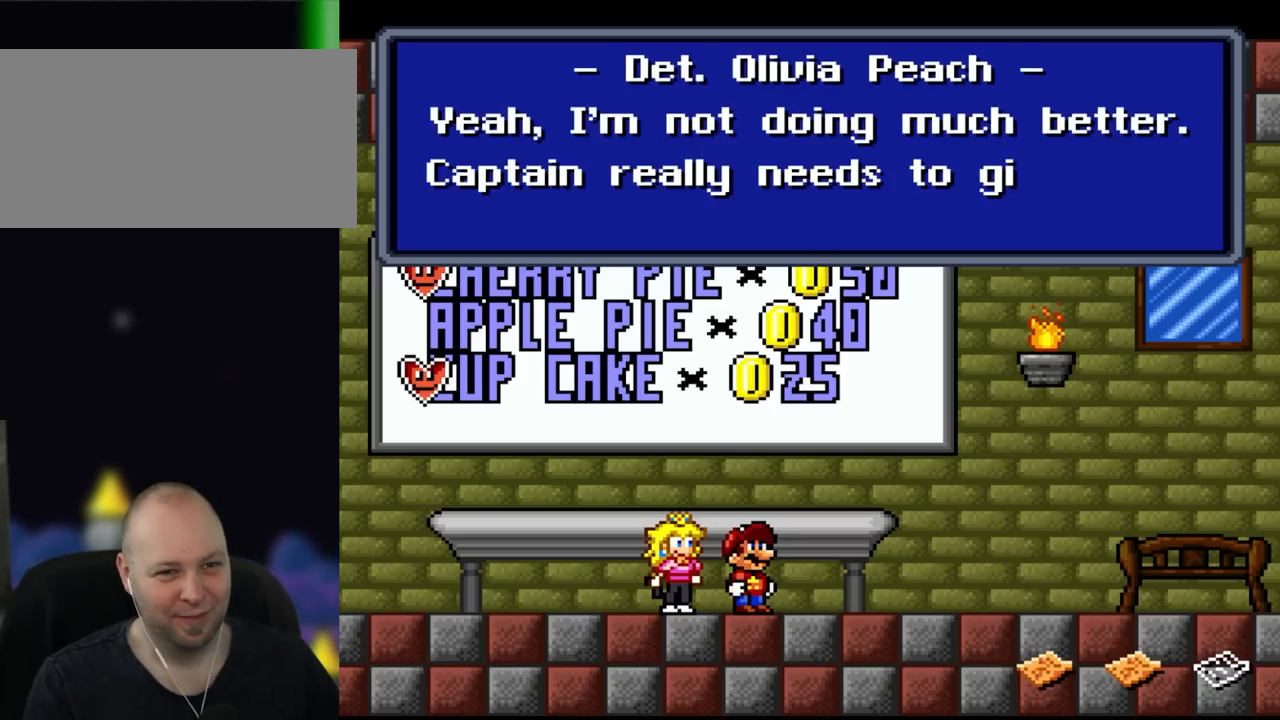
{"buttons": [], "events": []}
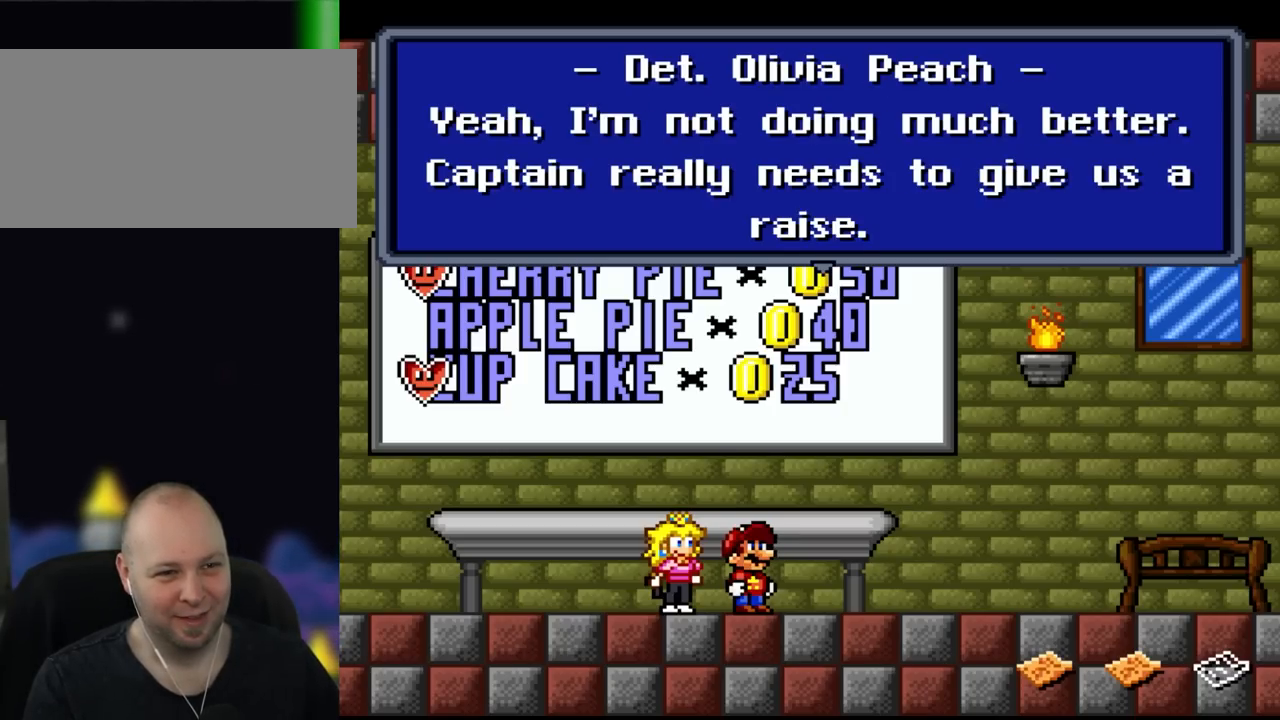
{"buttons": [], "events": []}
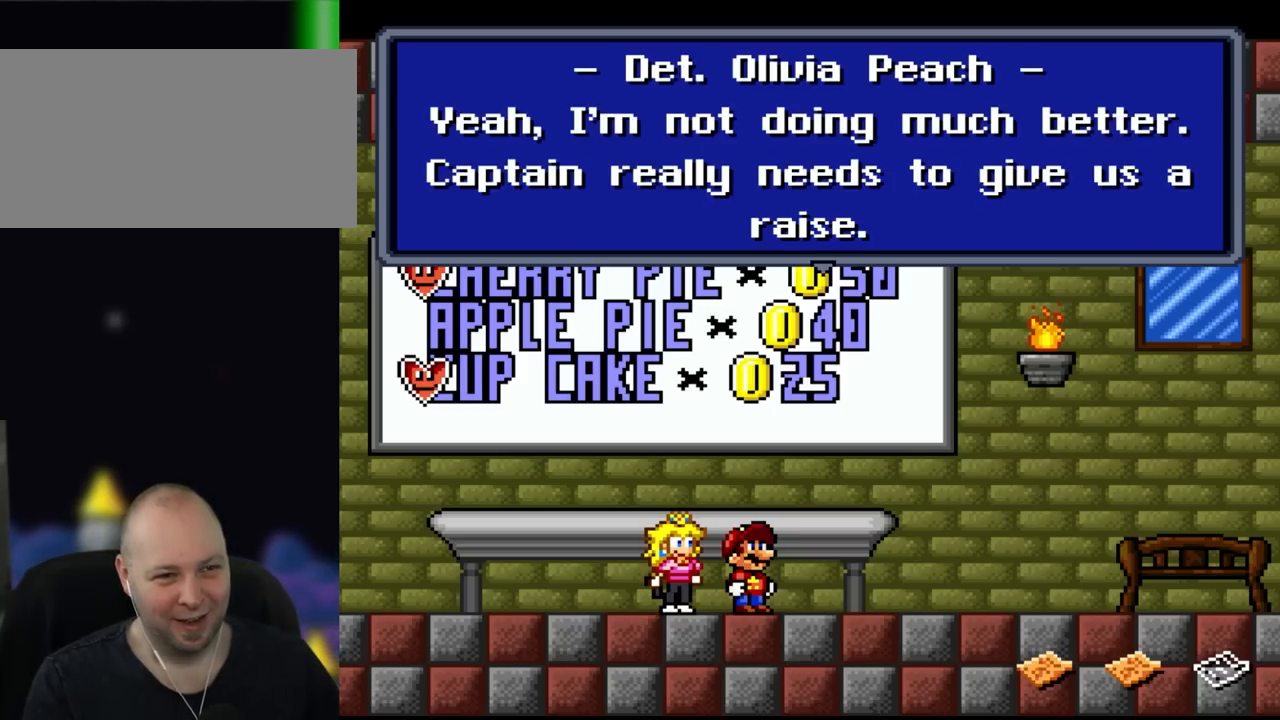
{"buttons": [], "events": []}
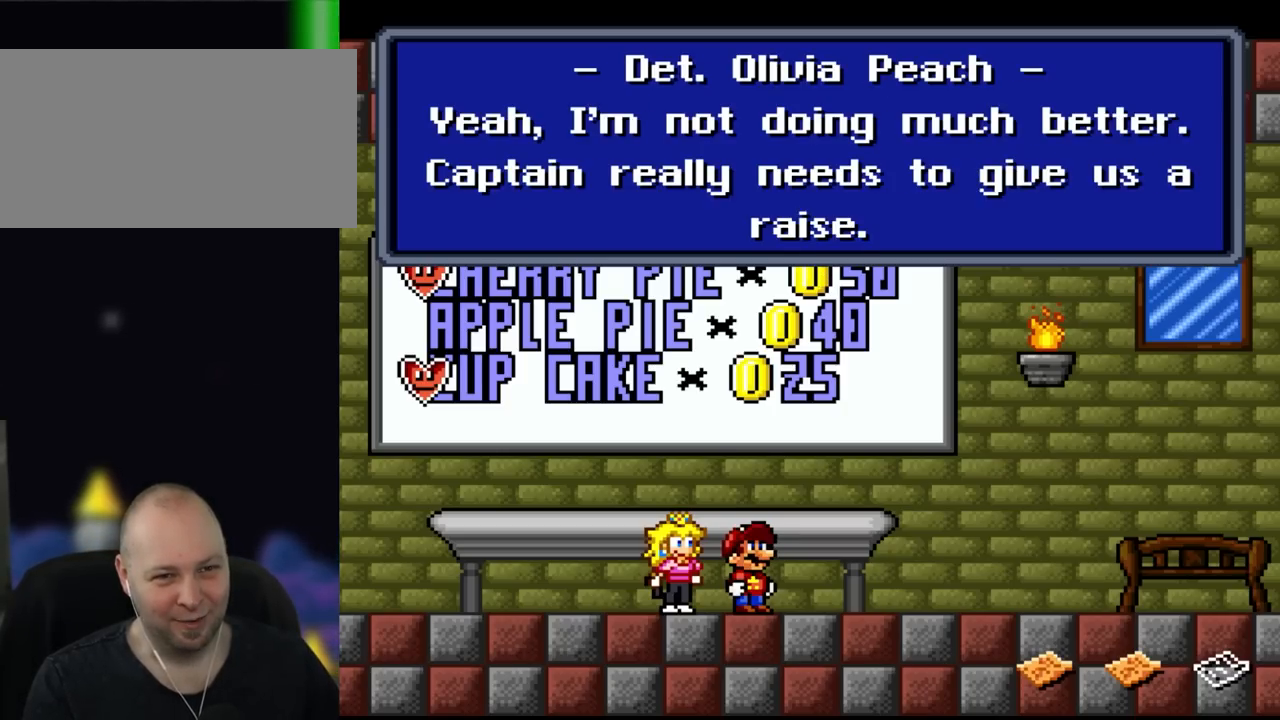
{"buttons": [], "events": []}
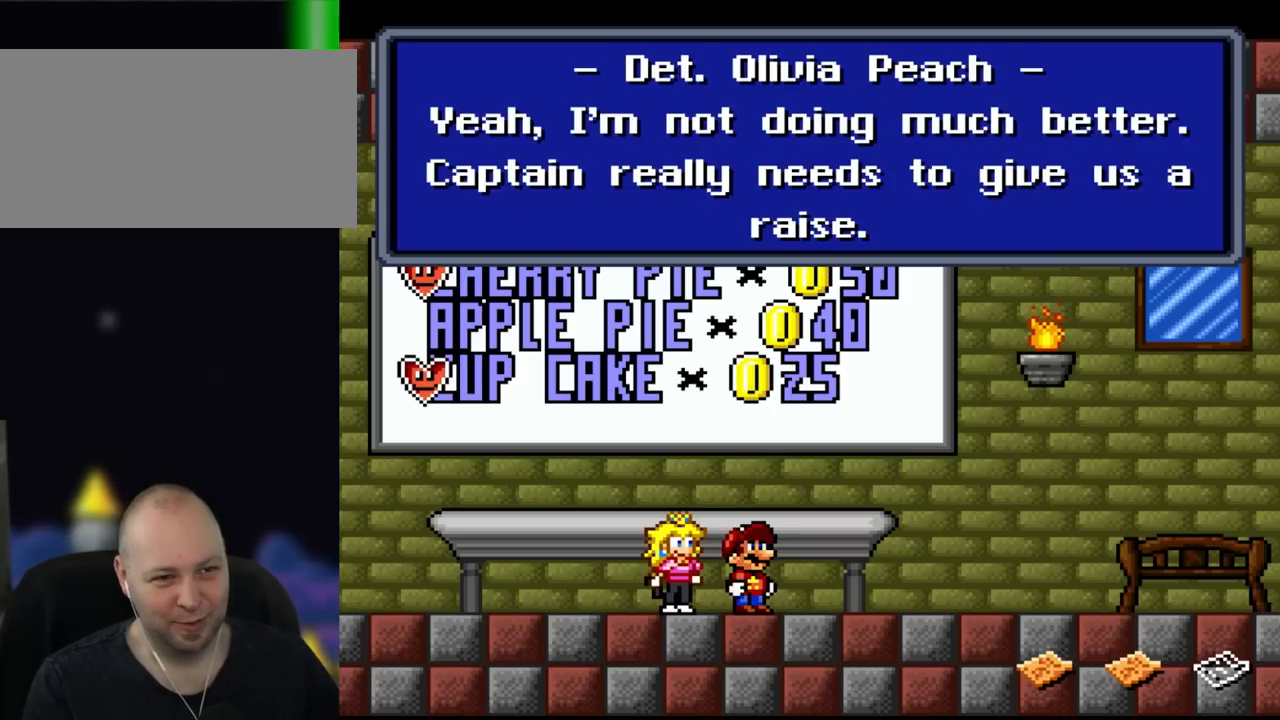
{"buttons": [], "events": []}
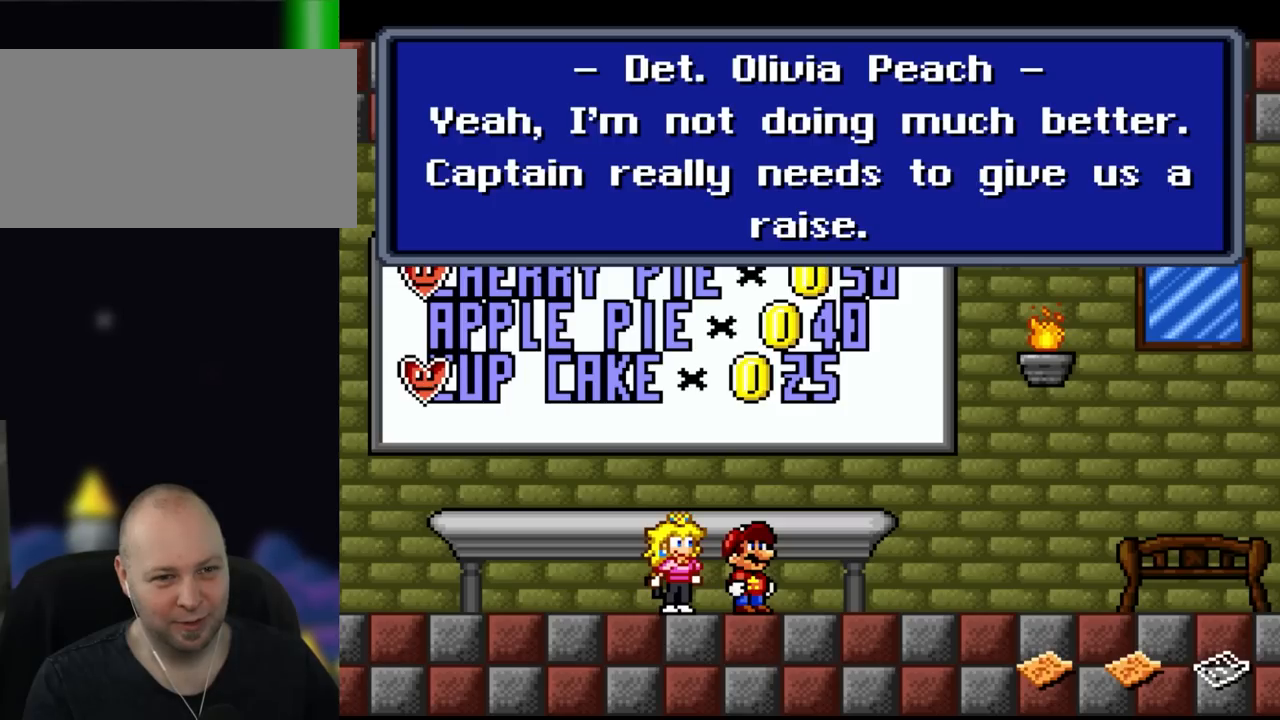
{"buttons": [], "events": [[250, "A", "down"], [433, "A", "up"]]}